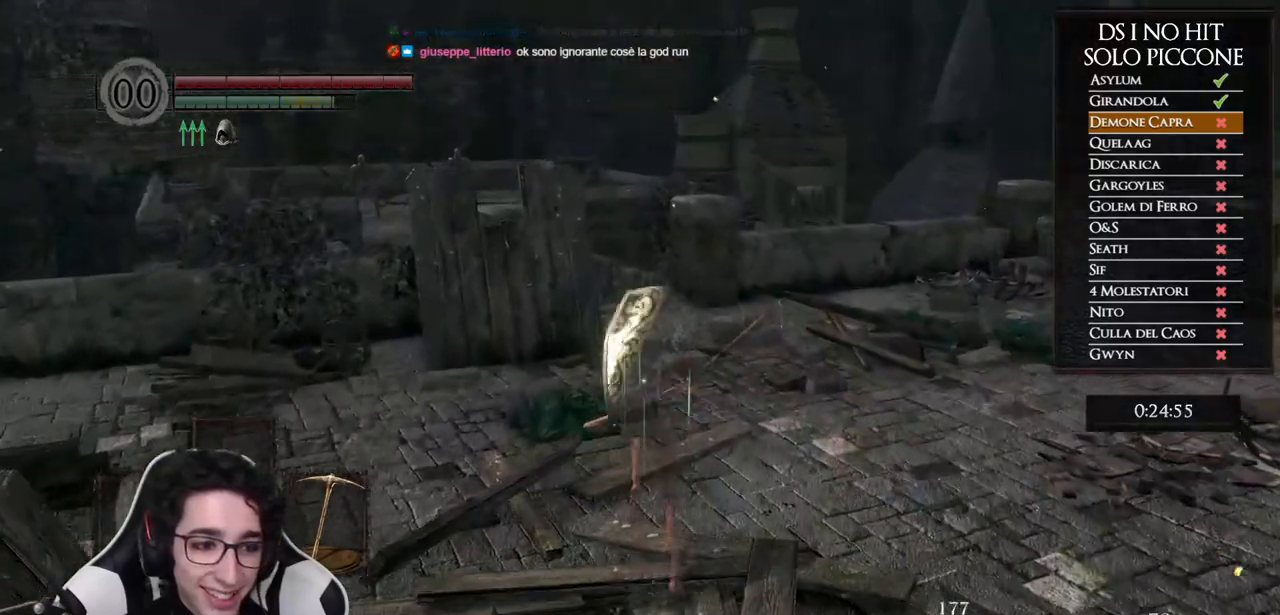
Gameplay with a controller (Xbox layout); each line is a JSON object with the inputs held at the frame after it. "events" lists button and stick changes between this image and that frame as [ms after this image, input, new state], when the widget could be followed in between. Not read: Z.
{"buttons": [], "left_stick": "up", "right_stick": "down-left", "events": [[317, "B", "up"], [450, "right_stick", "down-left"]]}
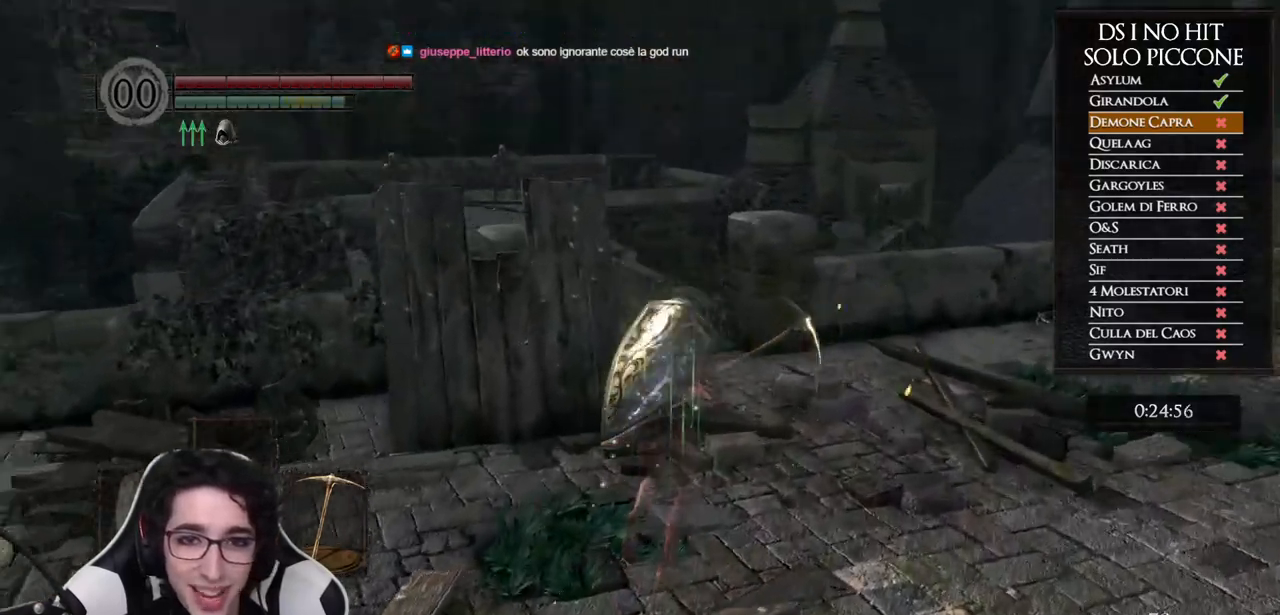
{"buttons": ["B"], "left_stick": "up-right", "right_stick": "center", "events": [[83, "left_stick", "up-right"], [83, "right_stick", "left"], [250, "right_stick", "center"], [350, "B", "down"]]}
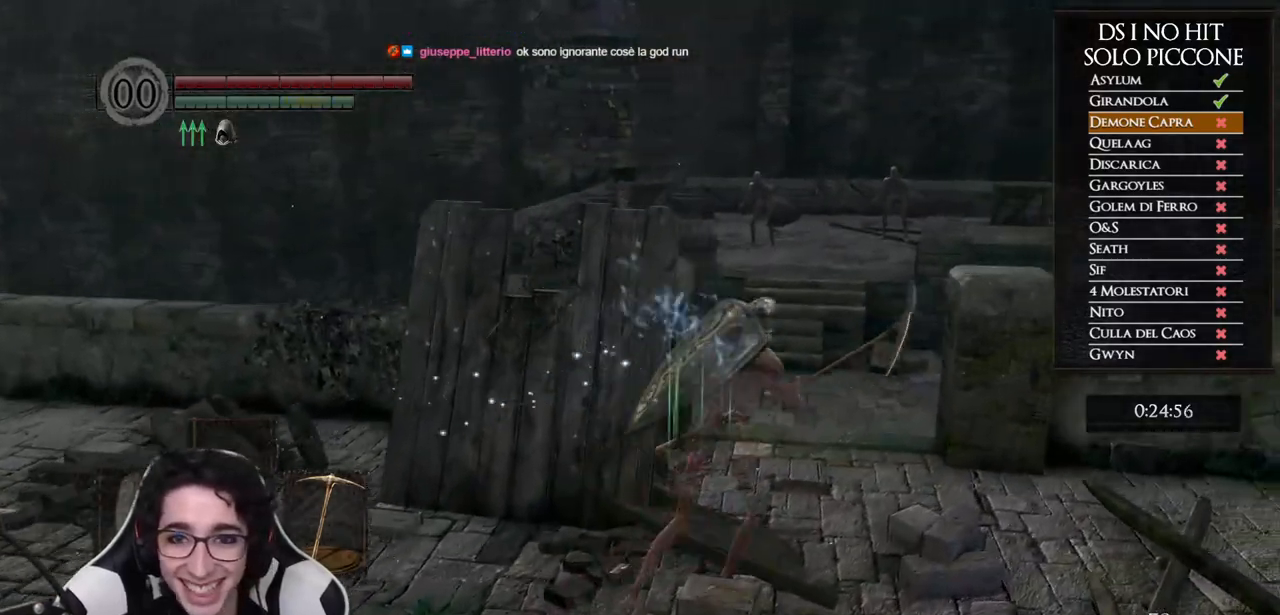
{"buttons": ["B"], "left_stick": "up", "right_stick": "center", "events": [[150, "left_stick", "up"]]}
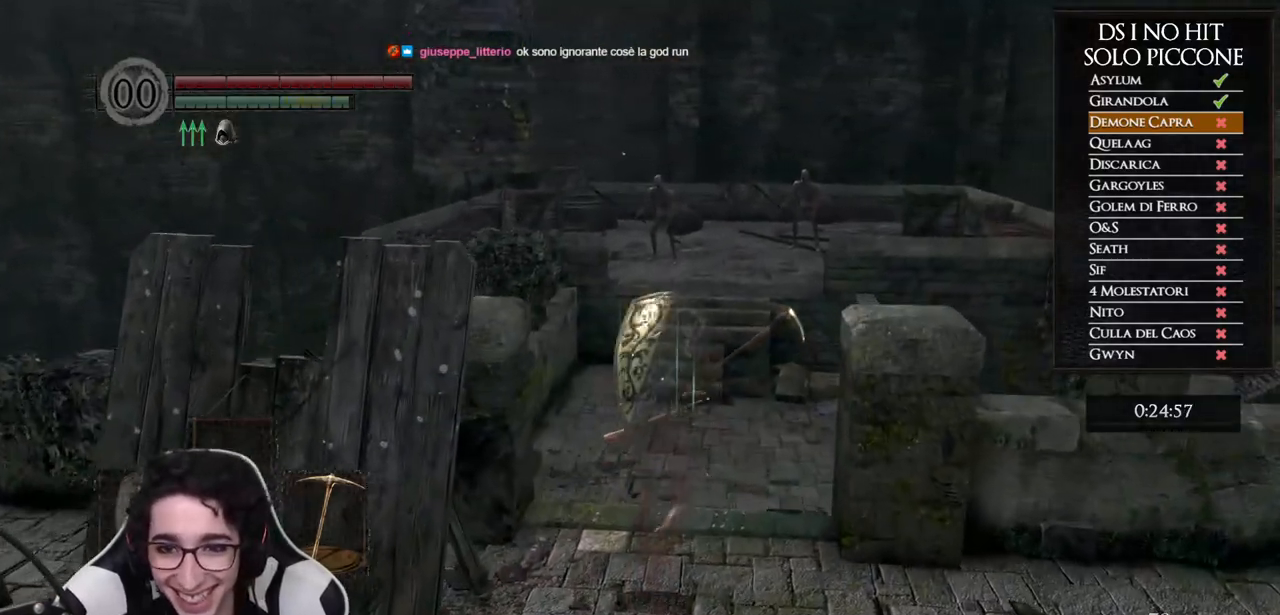
{"buttons": ["B"], "left_stick": "up", "right_stick": "center", "events": []}
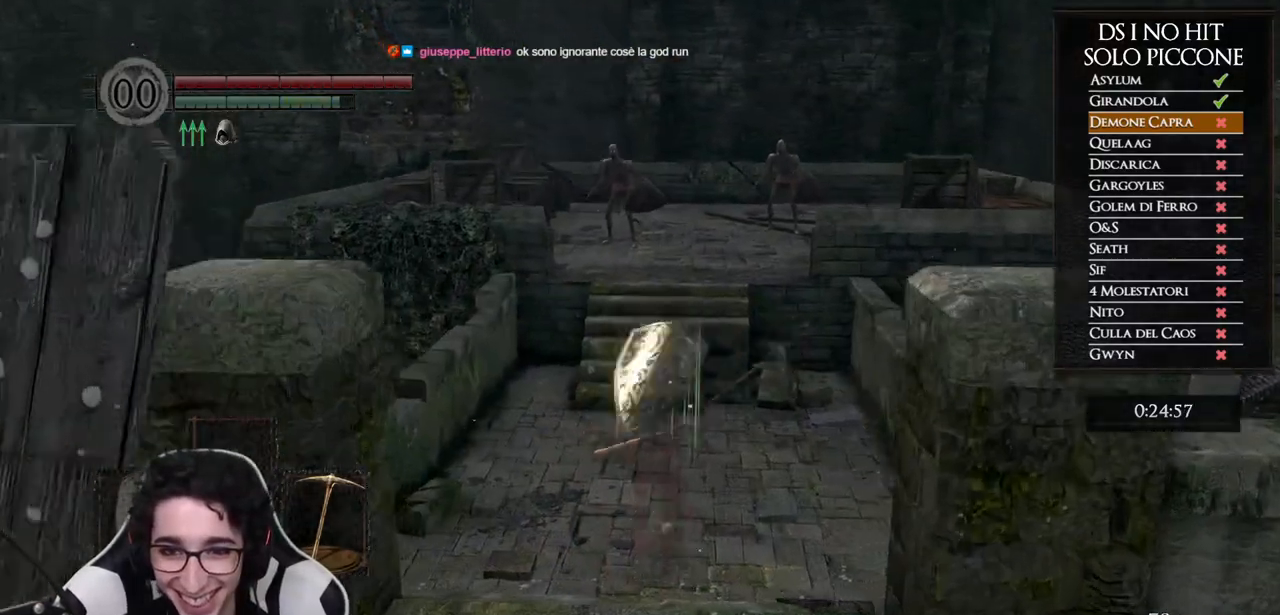
{"buttons": ["B"], "left_stick": "up", "right_stick": "center", "events": []}
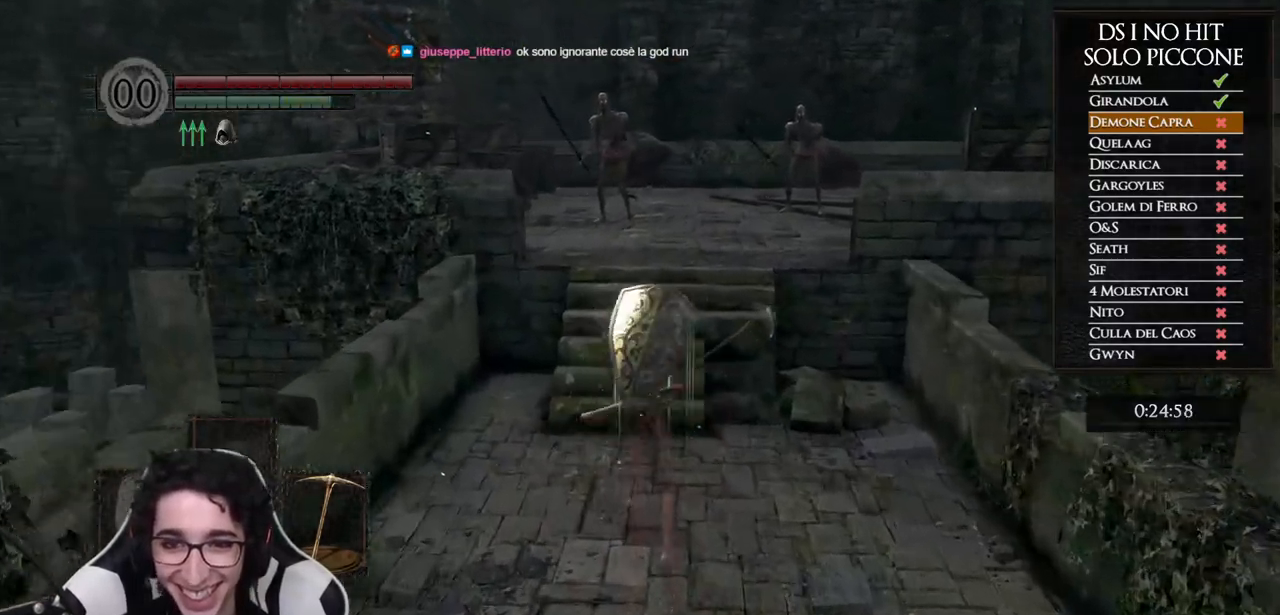
{"buttons": ["B"], "left_stick": "up", "right_stick": "center", "events": []}
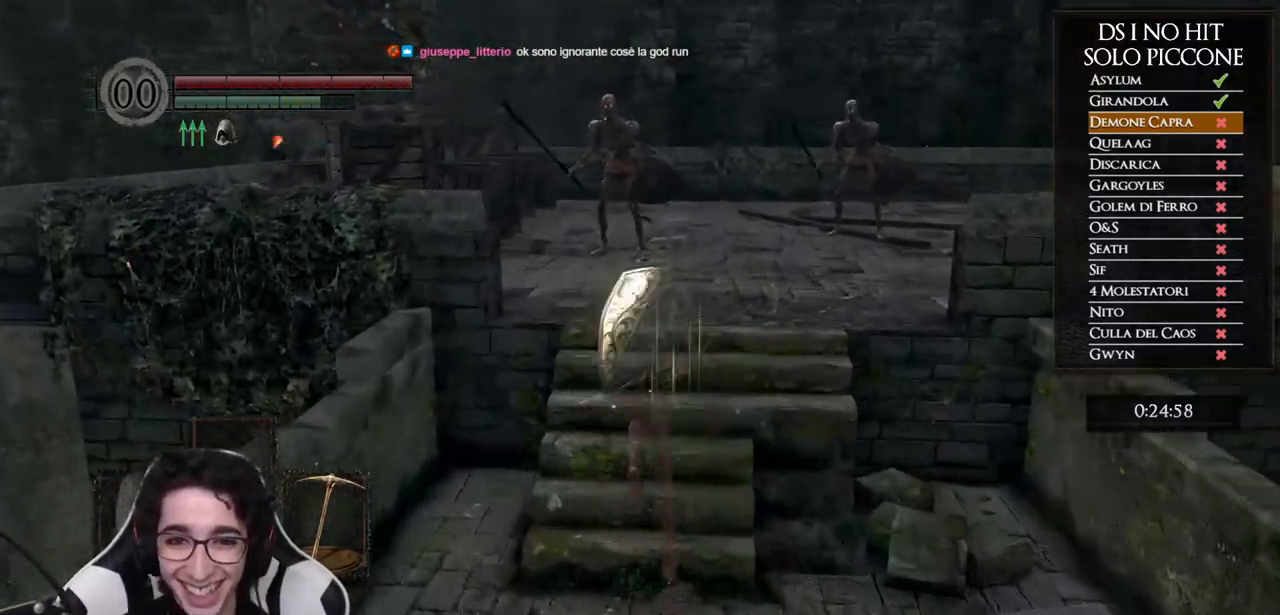
{"buttons": [], "left_stick": "up-left", "right_stick": "center", "events": [[317, "B", "up"], [383, "B", "down"], [383, "left_stick", "up-left"], [450, "B", "up"]]}
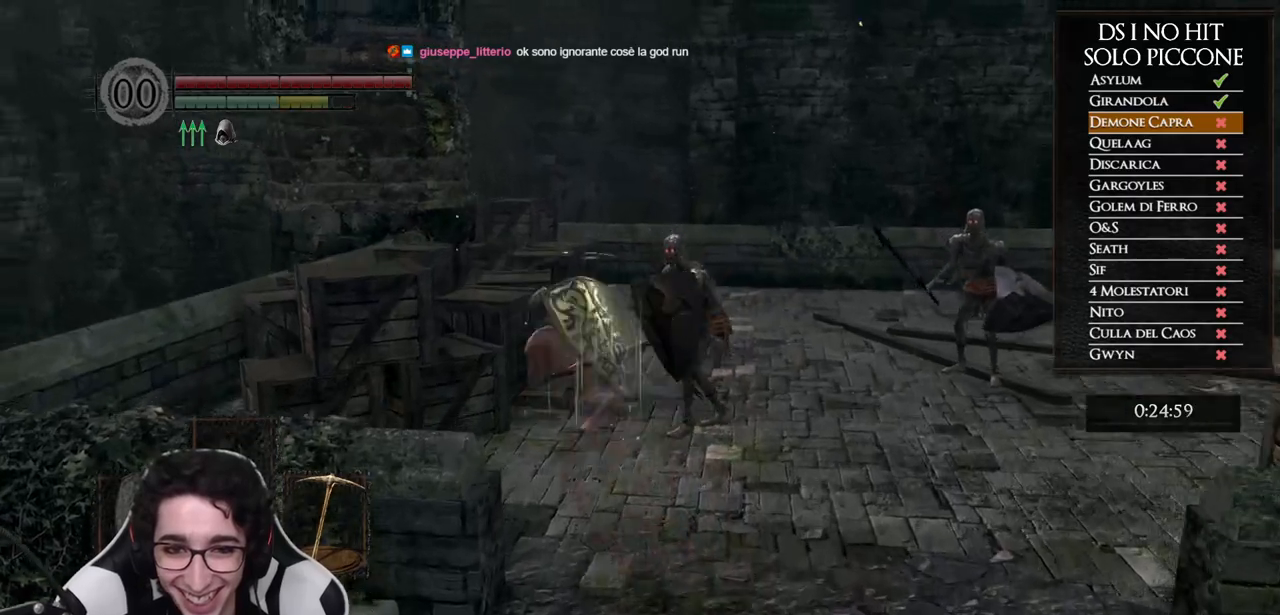
{"buttons": ["B"], "left_stick": "up", "right_stick": "center", "events": [[17, "B", "down"], [100, "B", "up"], [200, "left_stick", "up"], [233, "right_stick", "down"], [400, "right_stick", "center"], [483, "B", "down"]]}
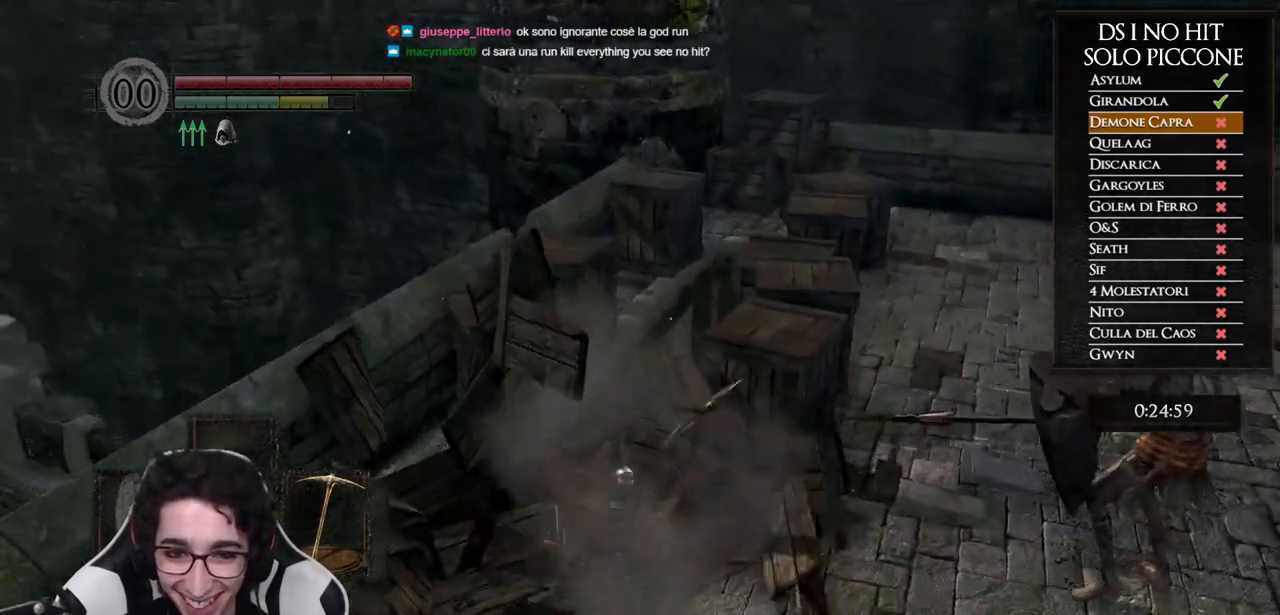
{"buttons": [], "left_stick": "up", "right_stick": "down-right", "events": [[67, "B", "up"], [133, "B", "down"], [200, "B", "up"], [267, "B", "down"], [350, "B", "up"], [483, "right_stick", "down-right"]]}
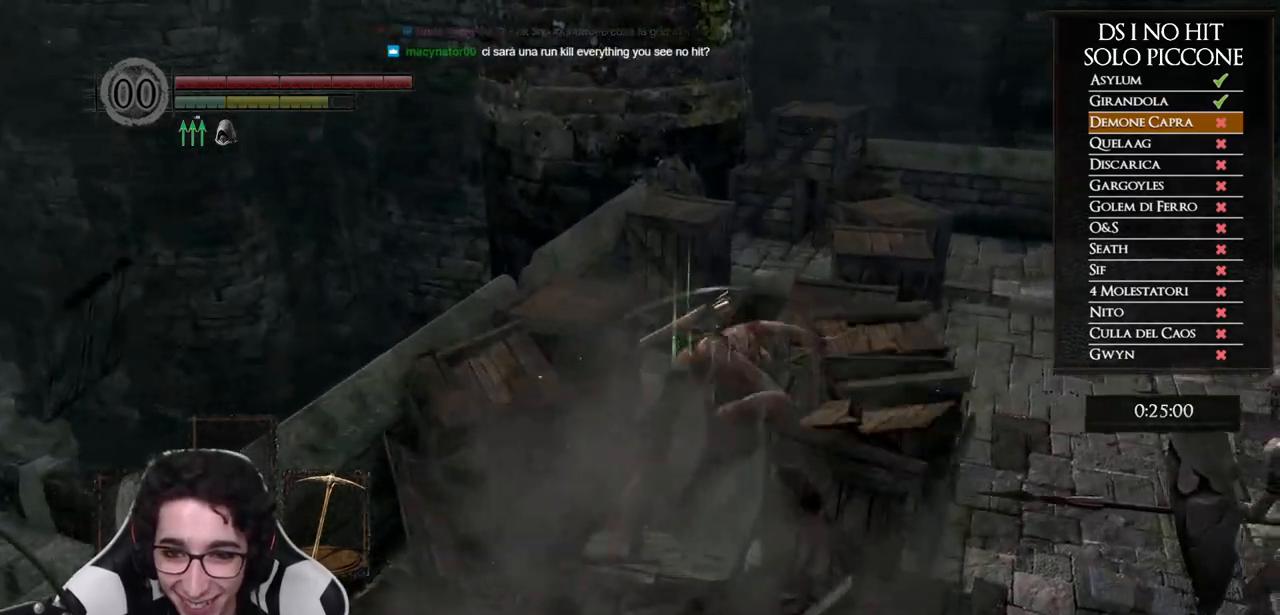
{"buttons": ["B"], "left_stick": "up", "right_stick": "center", "events": [[283, "right_stick", "center"], [383, "B", "down"]]}
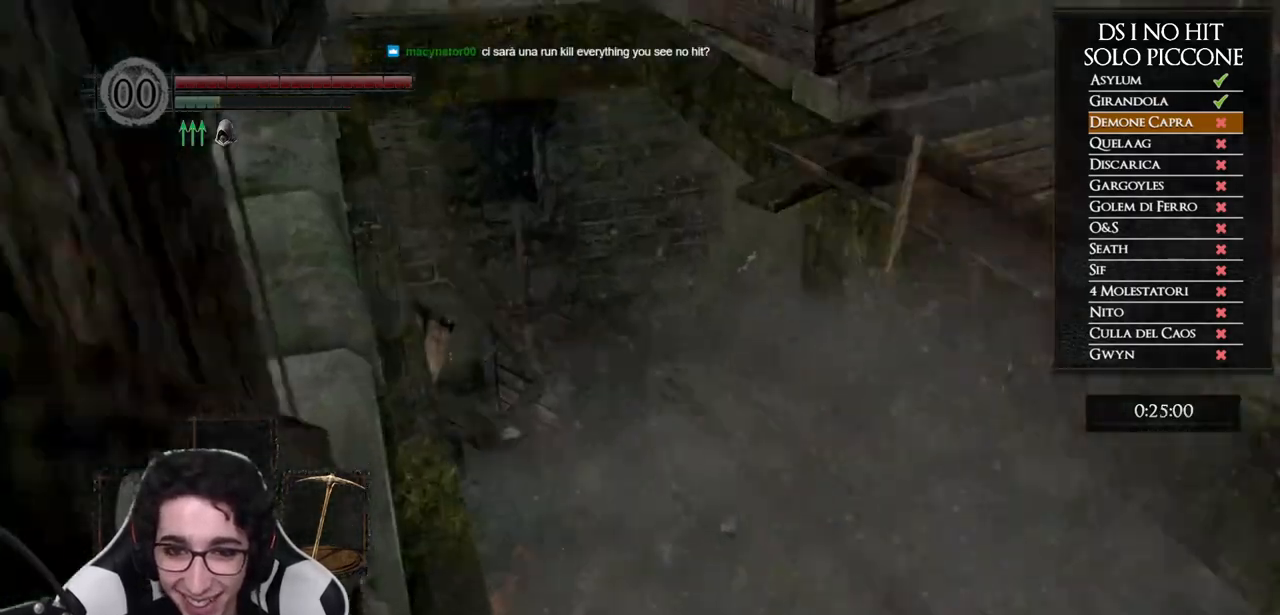
{"buttons": ["B"], "left_stick": "up", "right_stick": "center", "events": []}
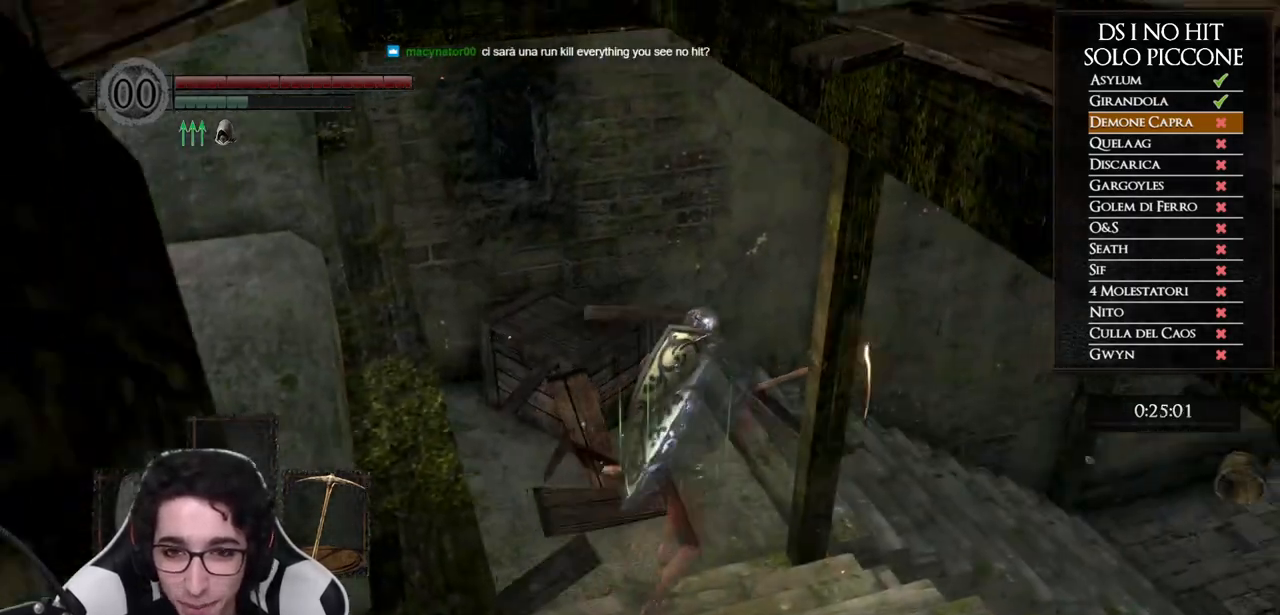
{"buttons": ["B"], "left_stick": "up-right", "right_stick": "center", "events": [[17, "left_stick", "up-right"]]}
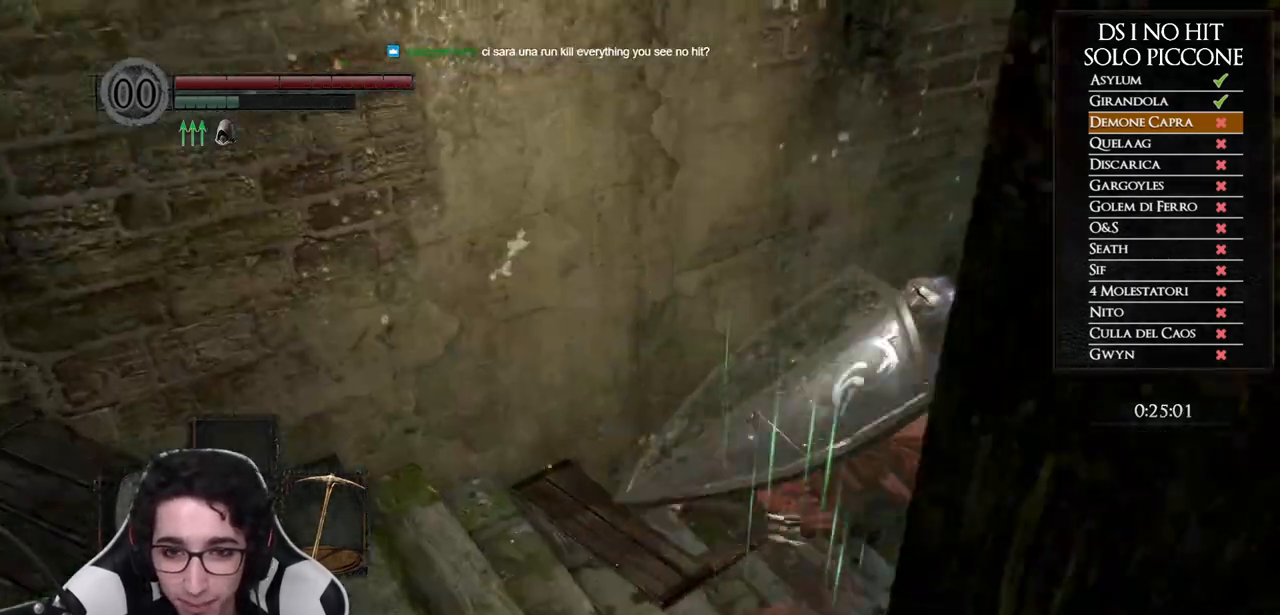
{"buttons": ["B"], "left_stick": "up-right", "right_stick": "center", "events": []}
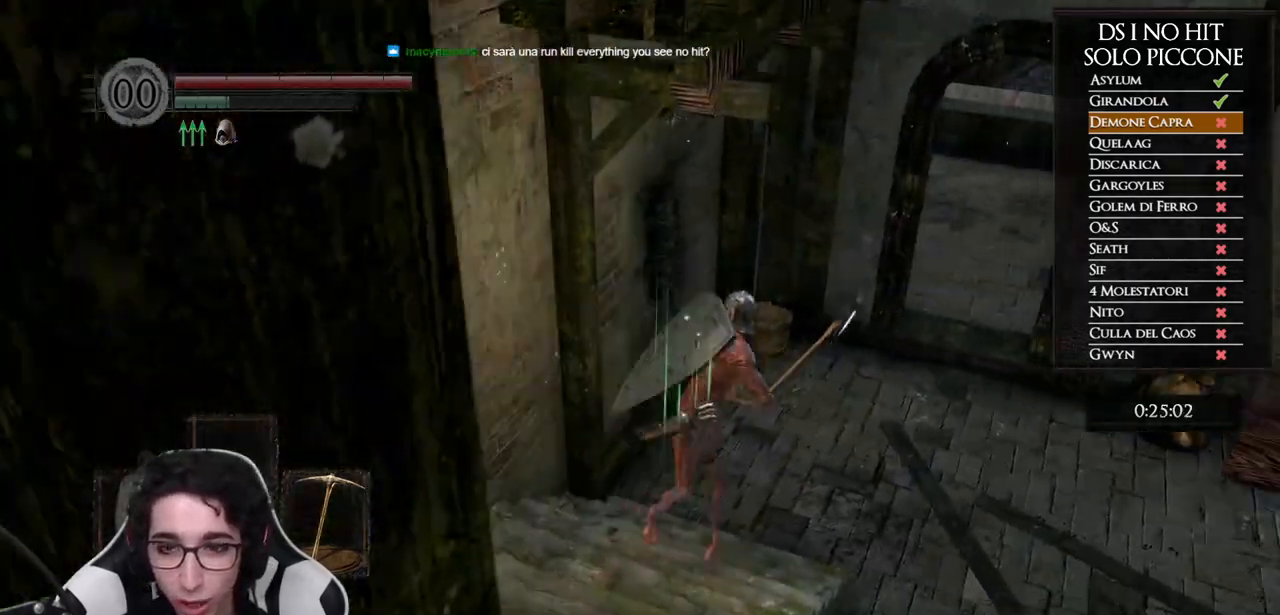
{"buttons": ["B"], "left_stick": "up-right", "right_stick": "center", "events": []}
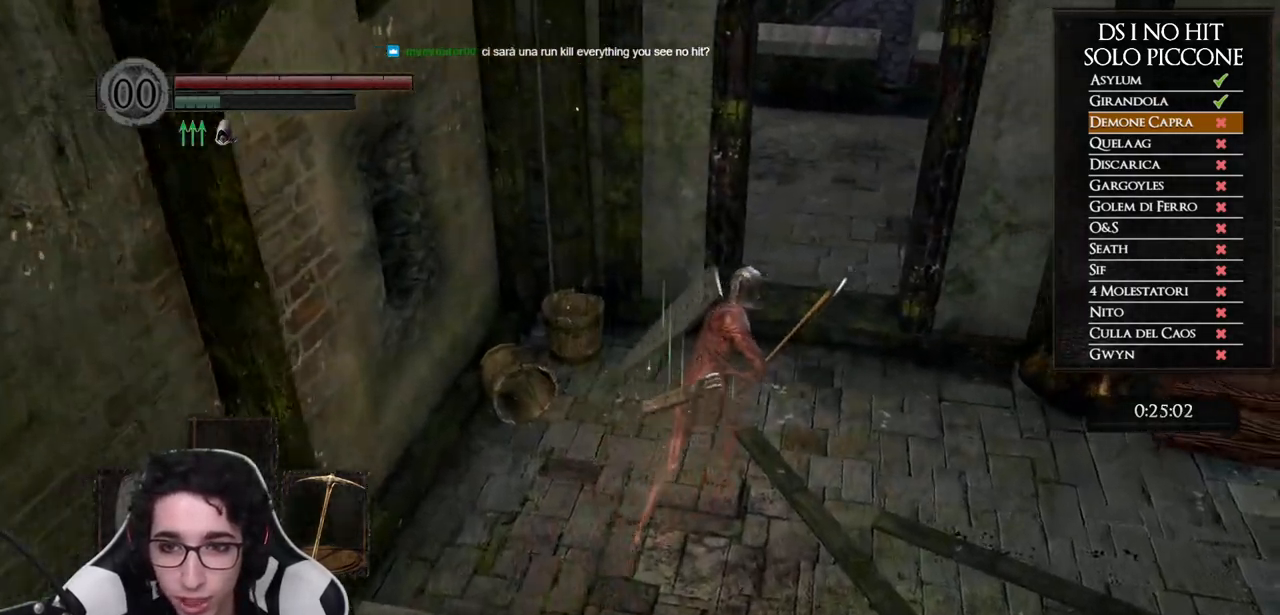
{"buttons": [], "left_stick": "up-right", "right_stick": "center", "events": [[483, "B", "up"]]}
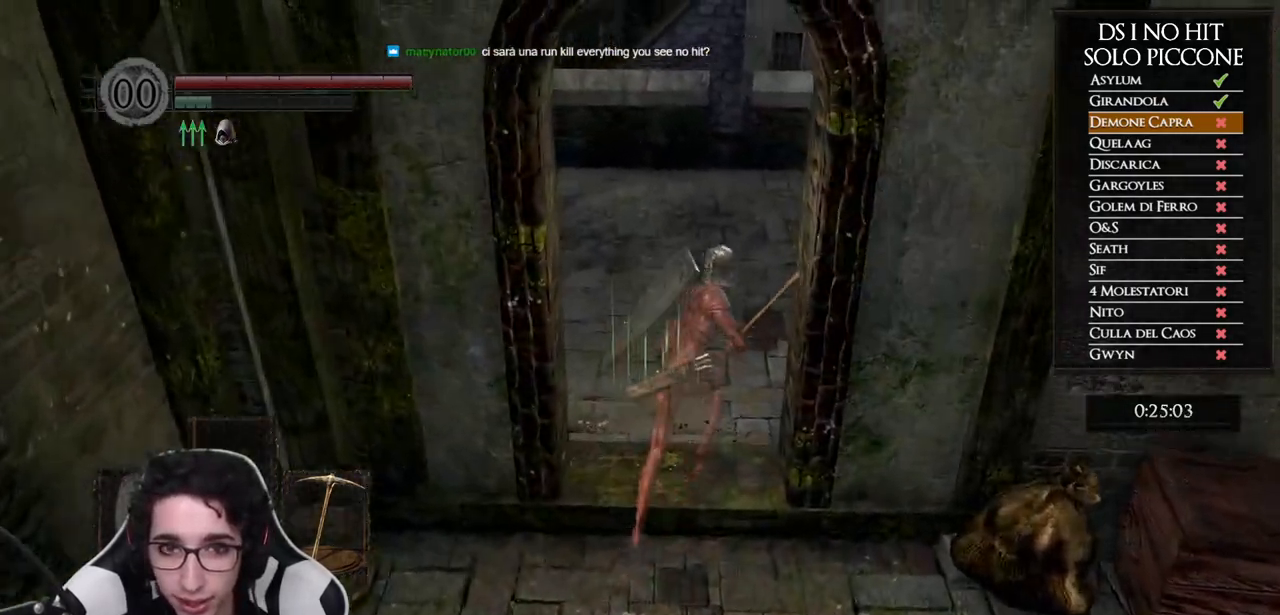
{"buttons": [], "left_stick": "up-right", "right_stick": "down-right", "events": [[67, "START", "down"], [167, "START", "up"], [233, "A", "down"], [317, "A", "up"], [417, "right_stick", "down-right"]]}
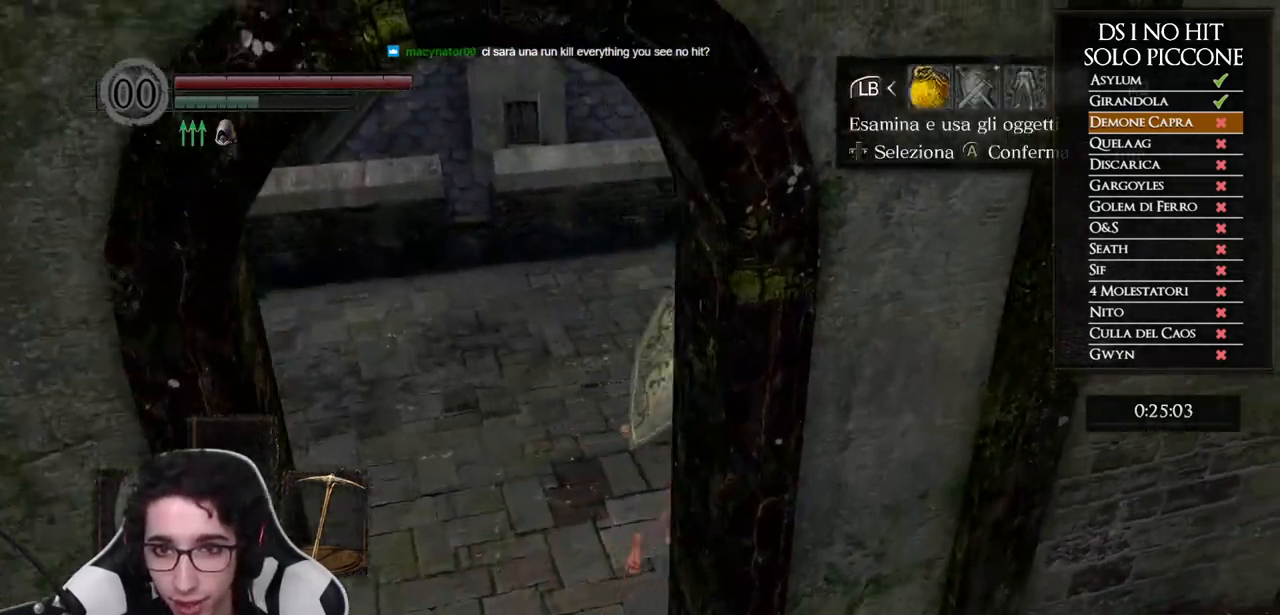
{"buttons": ["DPAD_UP"], "left_stick": "center", "right_stick": "right", "events": [[67, "right_stick", "right"], [183, "left_stick", "center"], [233, "right_stick", "center"], [283, "A", "down"], [333, "A", "up"], [483, "DPAD_UP", "down"], [500, "right_stick", "right"]]}
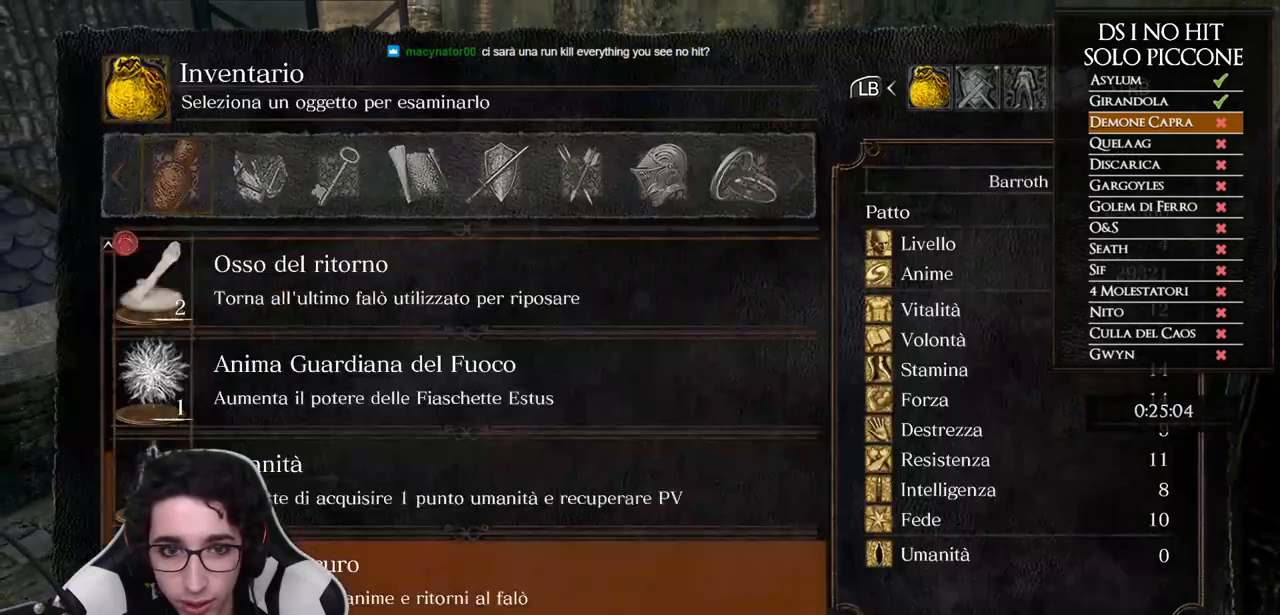
{"buttons": ["DPAD_UP"], "left_stick": "center", "right_stick": "right", "events": [[67, "DPAD_UP", "up"], [133, "DPAD_UP", "down"], [183, "DPAD_UP", "up"], [267, "DPAD_UP", "down"], [317, "DPAD_UP", "up"], [383, "DPAD_UP", "down"], [433, "DPAD_UP", "up"], [500, "DPAD_UP", "down"]]}
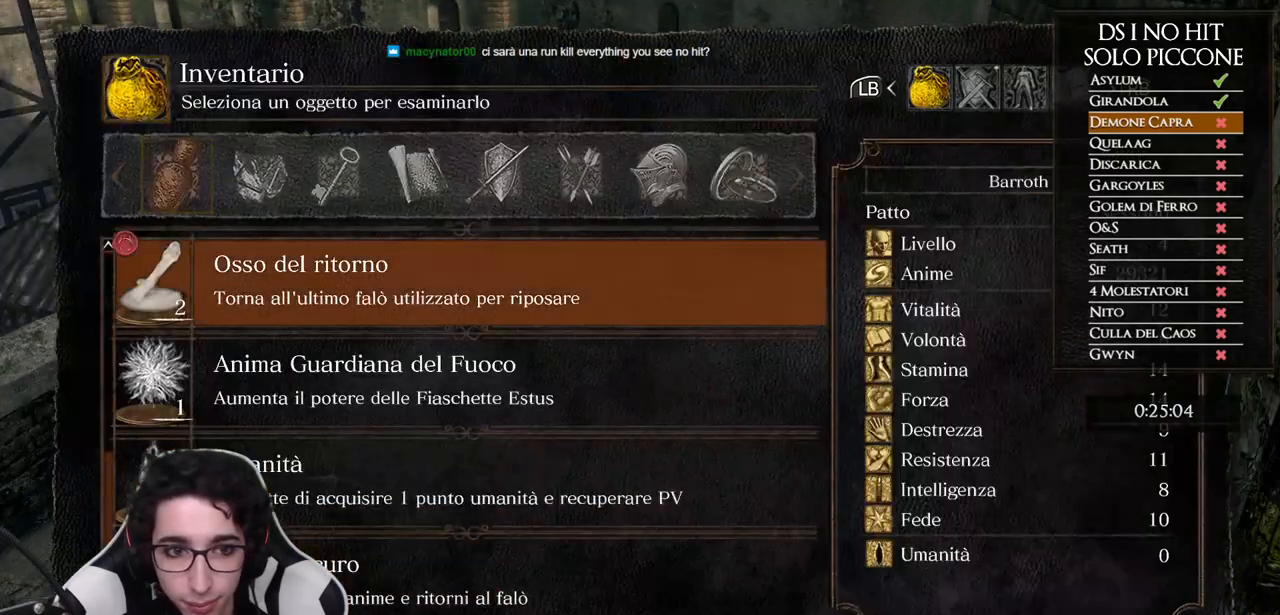
{"buttons": ["B"], "left_stick": "up", "right_stick": "center", "events": [[67, "DPAD_UP", "up"], [117, "DPAD_UP", "down"], [183, "DPAD_UP", "up"], [217, "right_stick", "center"], [233, "DPAD_UP", "down"], [300, "DPAD_UP", "up"], [367, "B", "down"], [417, "B", "up"], [483, "B", "down"], [500, "left_stick", "up"]]}
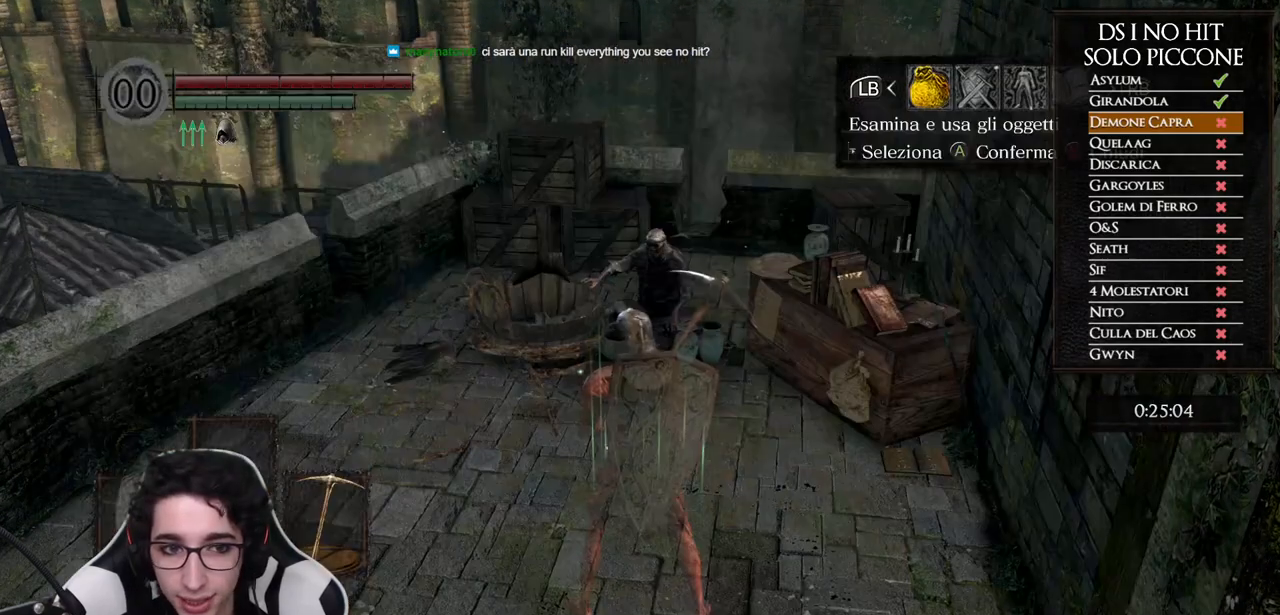
{"buttons": ["A"], "left_stick": "center", "right_stick": "center", "events": [[50, "B", "up"], [167, "right_stick", "down-right"], [267, "right_stick", "center"], [333, "A", "down"], [400, "A", "up"], [433, "left_stick", "center"], [467, "A", "down"]]}
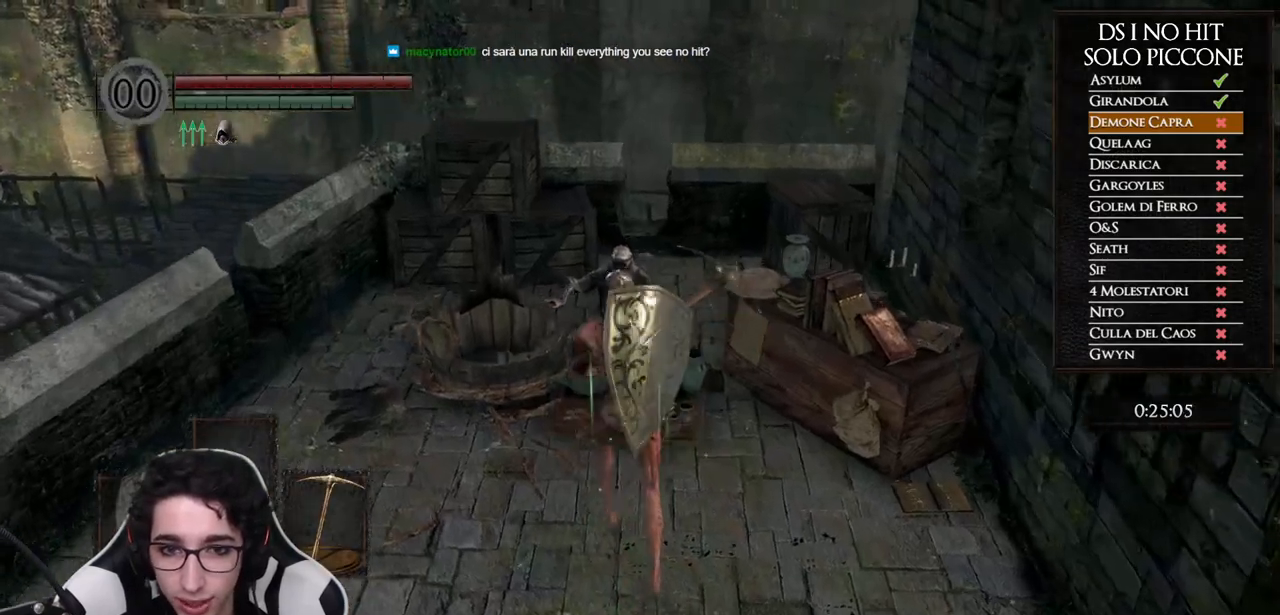
{"buttons": [], "left_stick": "center", "right_stick": "center", "events": [[33, "A", "up"], [100, "left_stick", "up"], [117, "A", "down"], [200, "A", "up"], [233, "left_stick", "center"], [267, "A", "down"], [350, "A", "up"], [417, "A", "down"], [500, "A", "up"]]}
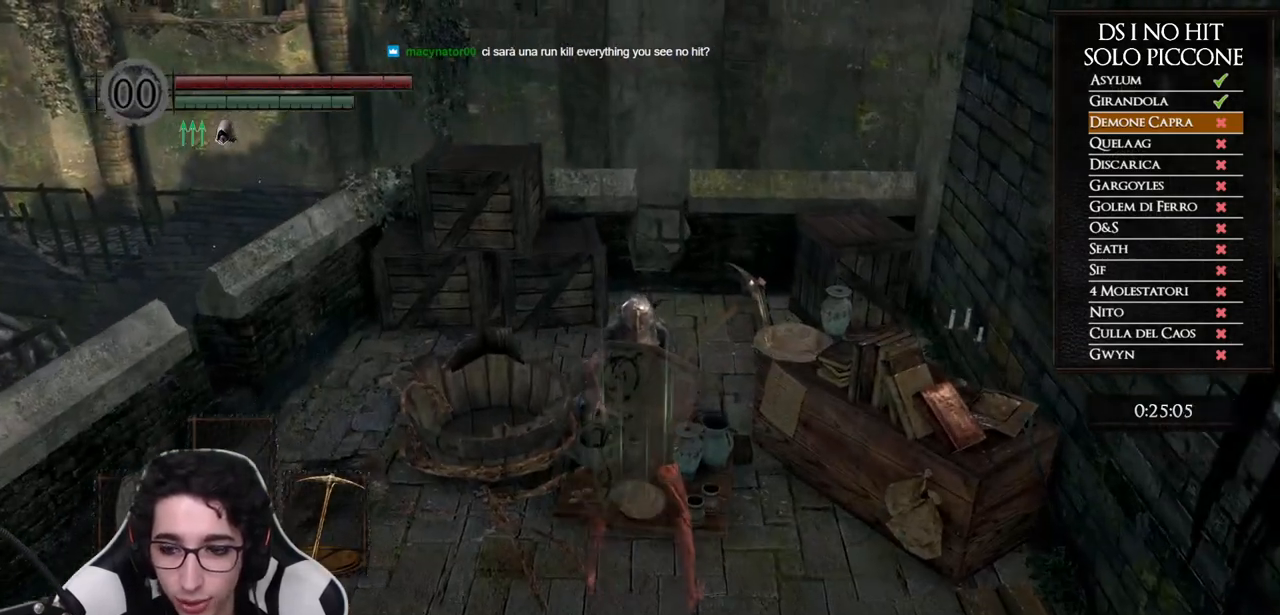
{"buttons": [], "left_stick": "center", "right_stick": "center", "events": [[67, "A", "down"], [150, "A", "up"], [217, "A", "down"], [300, "A", "up"], [367, "A", "down"], [433, "A", "up"]]}
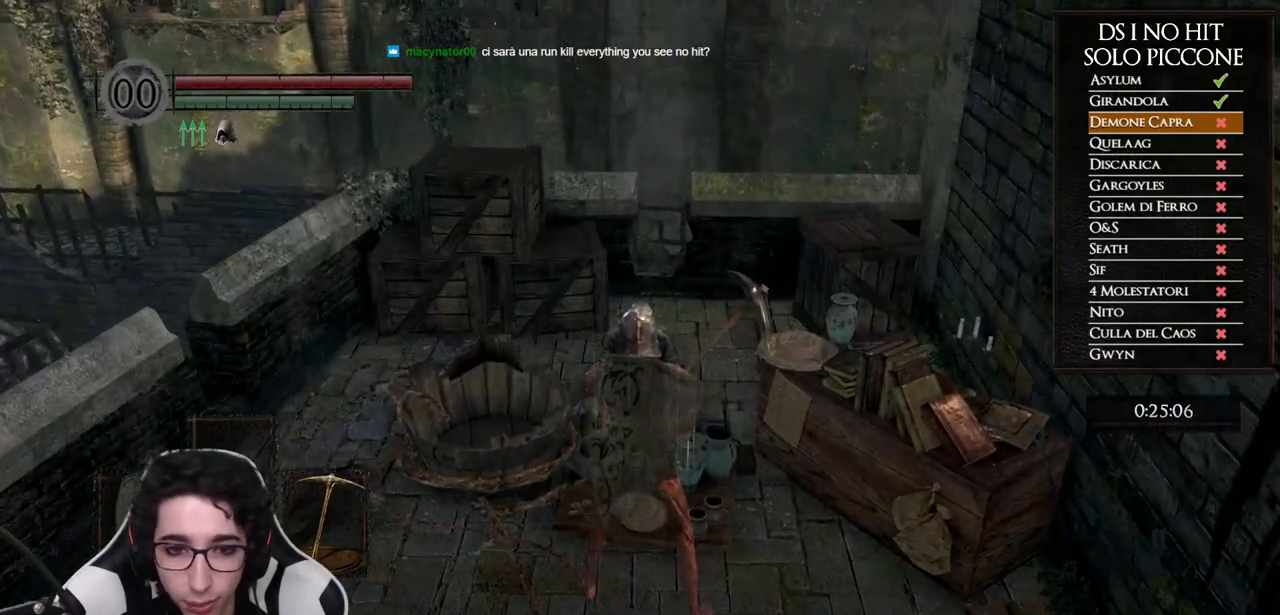
{"buttons": [], "left_stick": "center", "right_stick": "center", "events": [[17, "A", "down"], [100, "A", "up"], [150, "A", "down"], [233, "A", "up"], [250, "A", "down"], [350, "A", "up"]]}
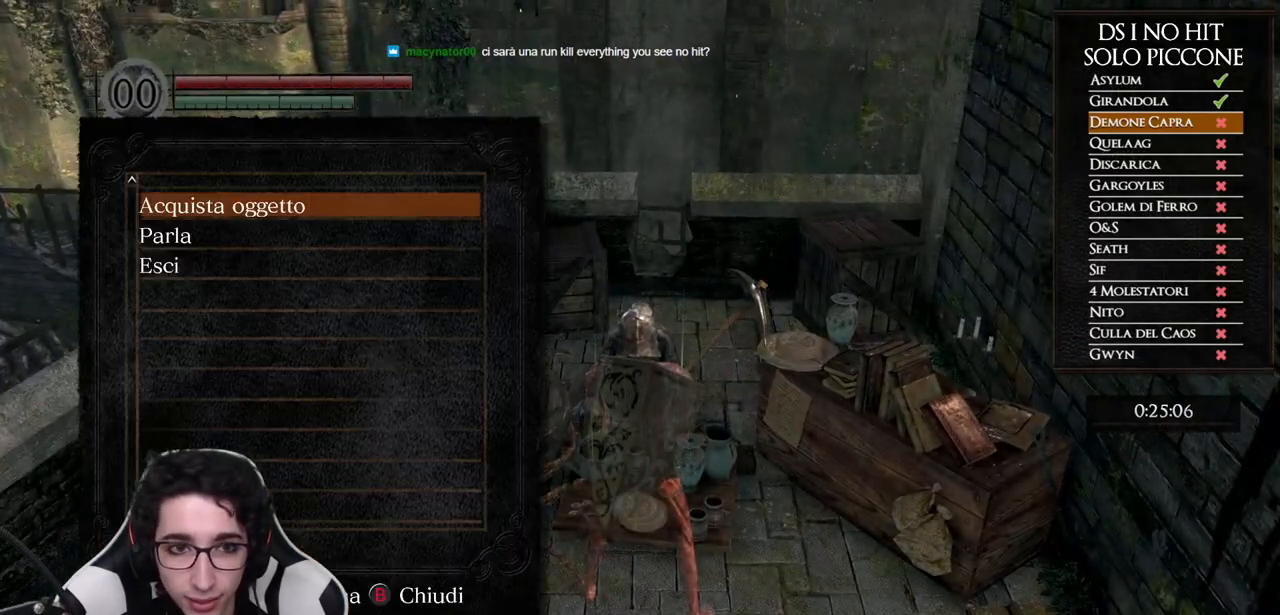
{"buttons": [], "left_stick": "center", "right_stick": "center", "events": [[300, "A", "down"], [383, "A", "up"]]}
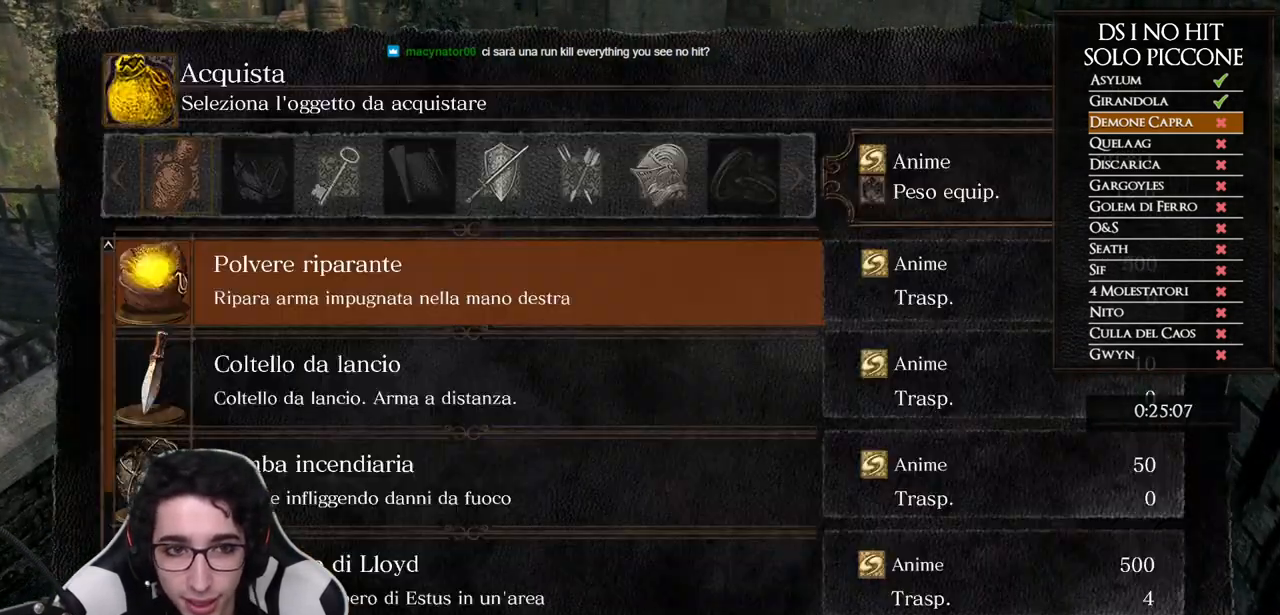
{"buttons": [], "left_stick": "center", "right_stick": "center", "events": [[217, "DPAD_DOWN", "down"], [317, "DPAD_DOWN", "up"], [400, "DPAD_DOWN", "down"], [483, "DPAD_DOWN", "up"]]}
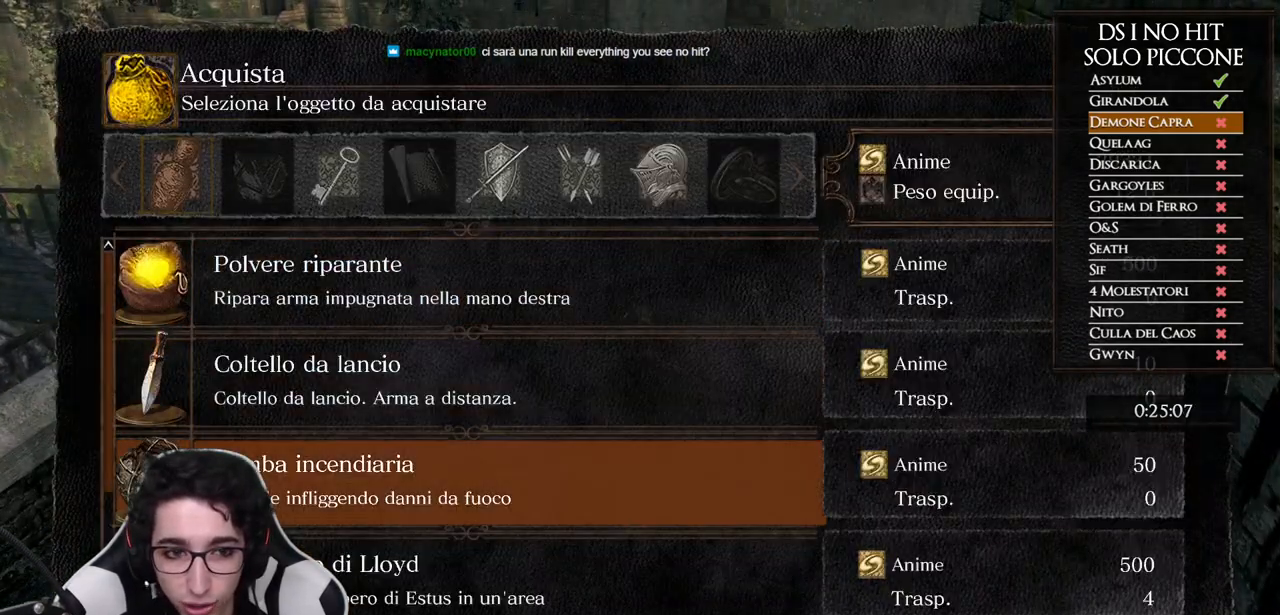
{"buttons": [], "left_stick": "center", "right_stick": "center", "events": [[100, "A", "down"], [200, "A", "up"], [367, "DPAD_DOWN", "down"], [483, "DPAD_DOWN", "up"]]}
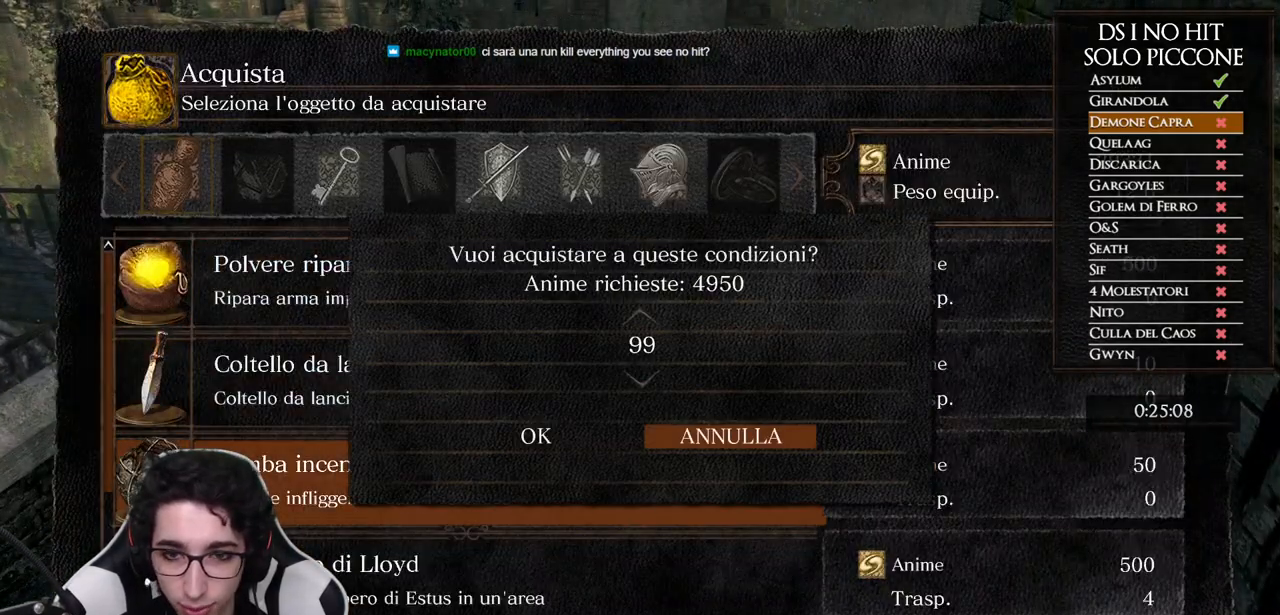
{"buttons": ["DPAD_DOWN"], "left_stick": "center", "right_stick": "center", "events": [[67, "DPAD_LEFT", "down"], [167, "A", "down"], [167, "DPAD_LEFT", "up"], [267, "A", "up"], [400, "DPAD_DOWN", "down"]]}
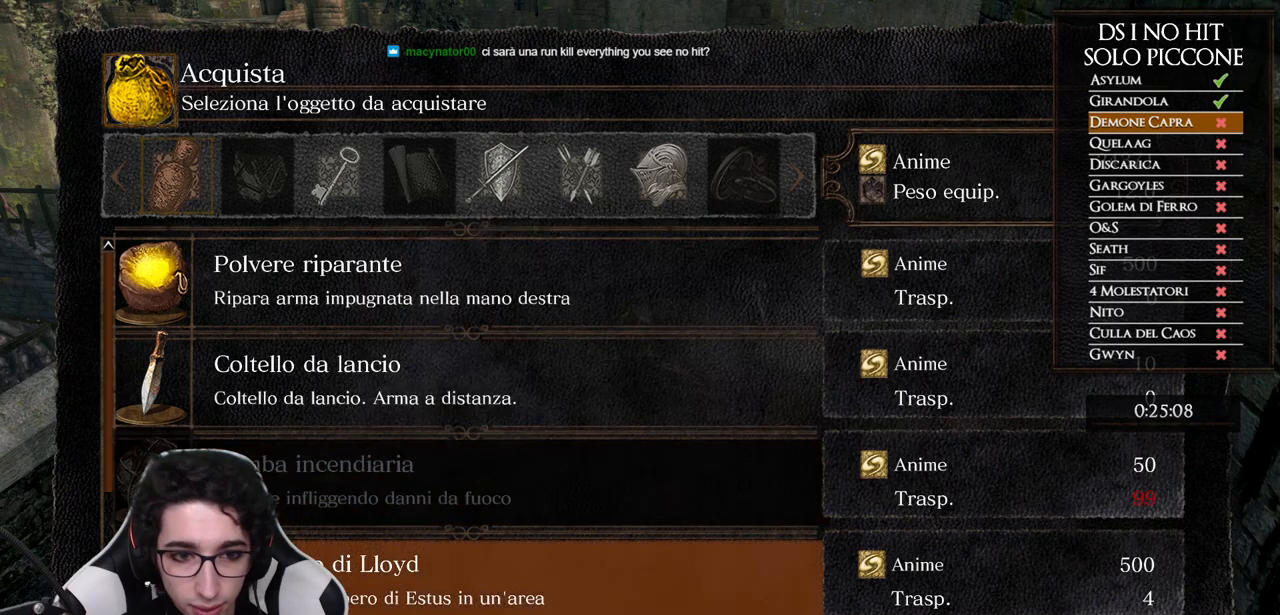
{"buttons": ["A"], "left_stick": "center", "right_stick": "center", "events": [[17, "DPAD_DOWN", "up"], [33, "A", "down"], [100, "A", "up"], [183, "DPAD_UP", "down"], [267, "DPAD_UP", "up"], [350, "DPAD_LEFT", "down"], [467, "A", "down"], [467, "DPAD_LEFT", "up"]]}
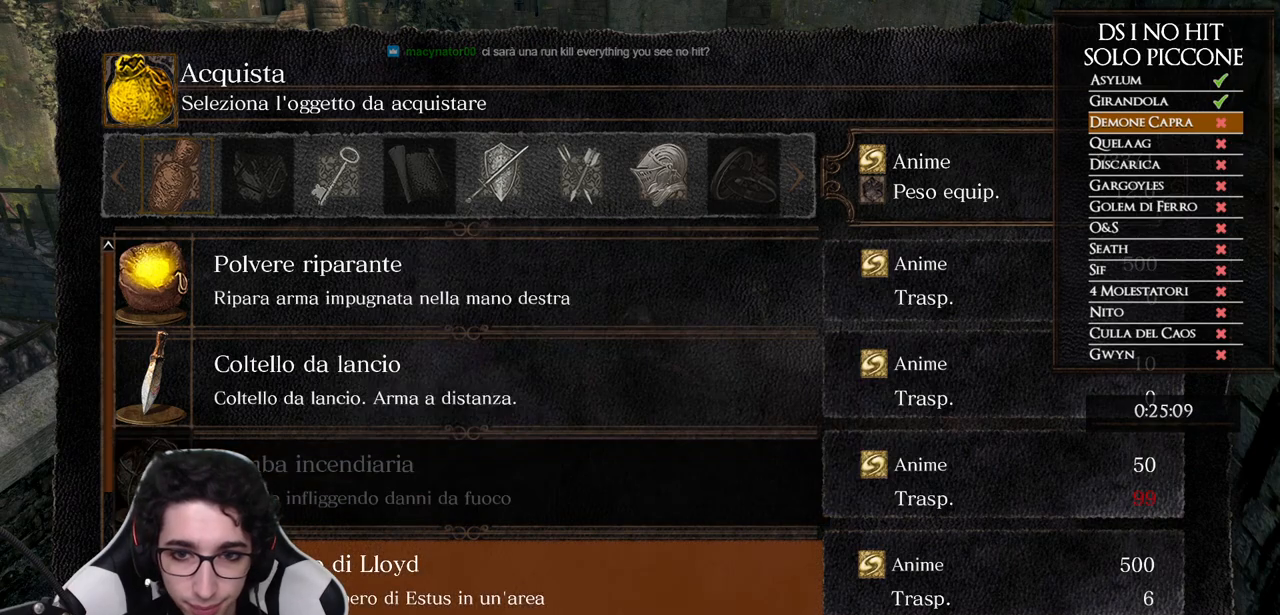
{"buttons": ["B"], "left_stick": "down", "right_stick": "center", "events": [[50, "A", "up"], [183, "B", "down"], [217, "left_stick", "down"], [283, "B", "up"], [333, "B", "down"], [417, "B", "up"], [483, "B", "down"]]}